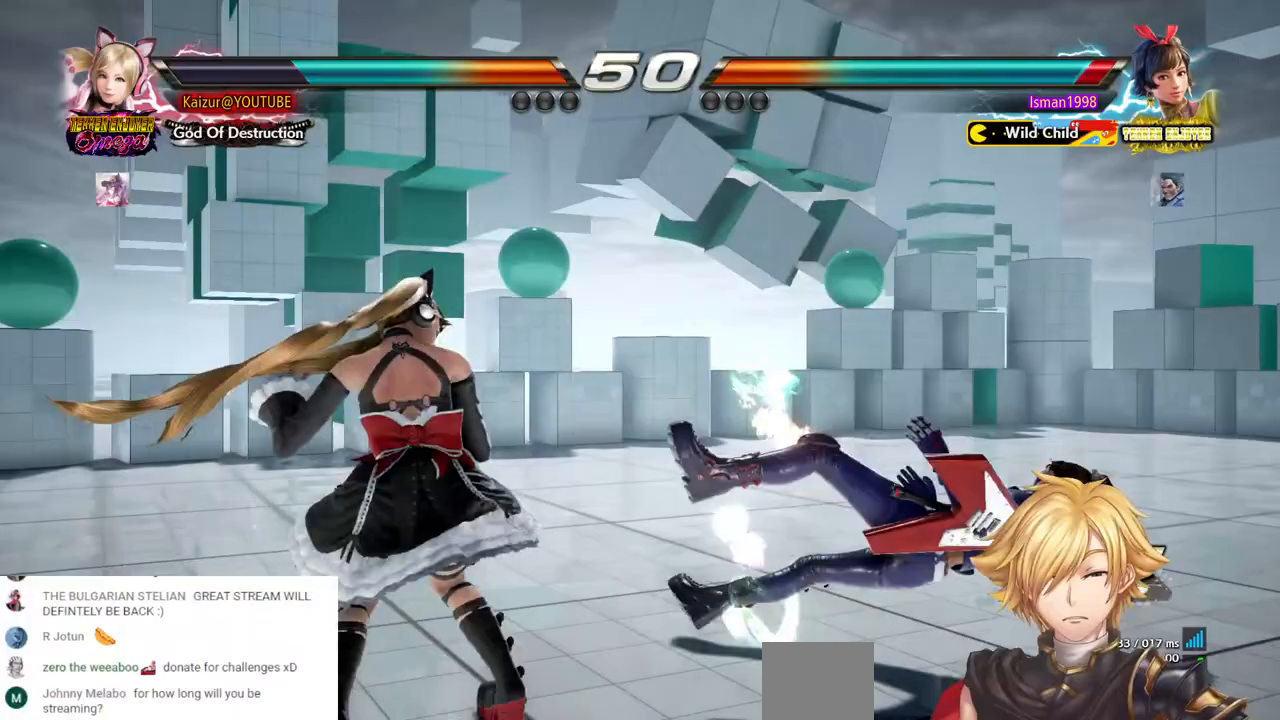
Gameplay with a controller (PlayStation layout); each line is a JSON object with the inputs held at the frame after it (dt_ms = milliseconds from this image to that frame). "events" lists button and stick changes between this image and that frame as [ms after this image, input, new state], when the widget could be followed in between. Not read: L3 R3.
{"dt_ms": 1000, "buttons": ["CROSS"], "left_stick": "center", "right_stick": "center", "events": [[300, "DPAD_RIGHT", "down"], [383, "DPAD_RIGHT", "up"], [450, "DPAD_RIGHT", "down"], [550, "CROSS", "down"], [633, "DPAD_UP", "down"], [650, "DPAD_UP", "up"], [1000, "DPAD_RIGHT", "up"]]}
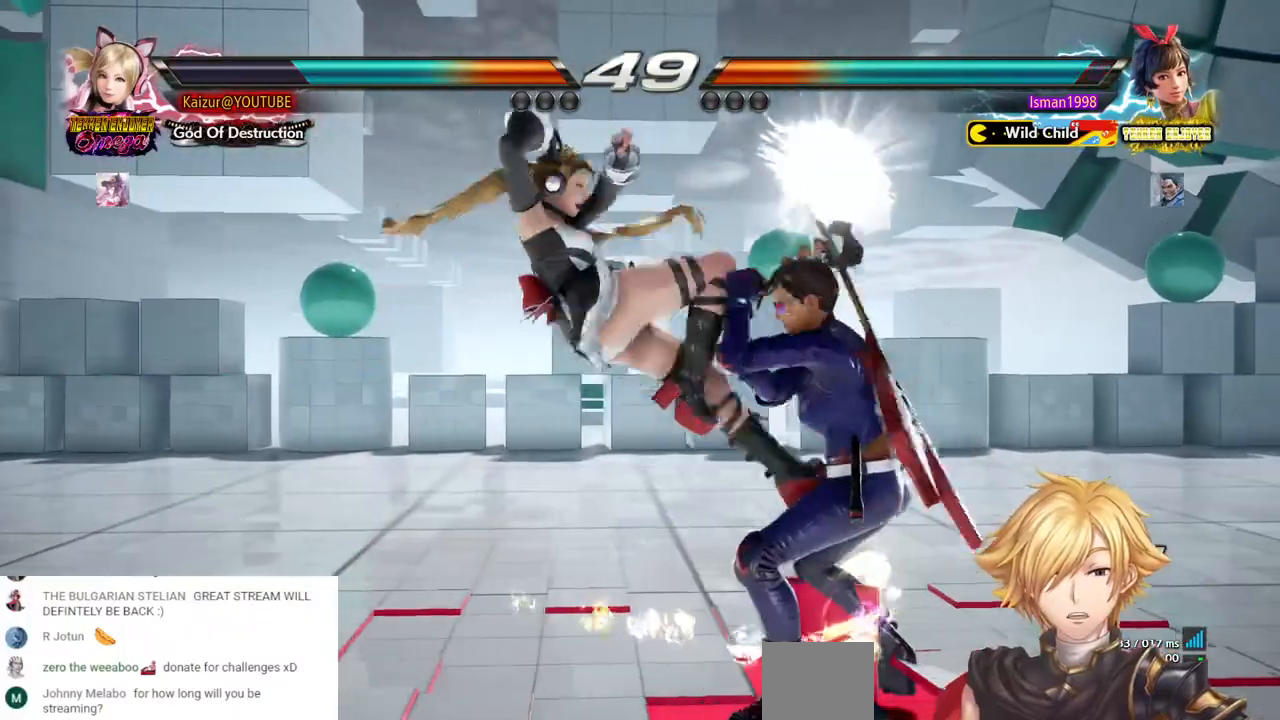
{"dt_ms": 1000, "buttons": [], "left_stick": "center", "right_stick": "center"}
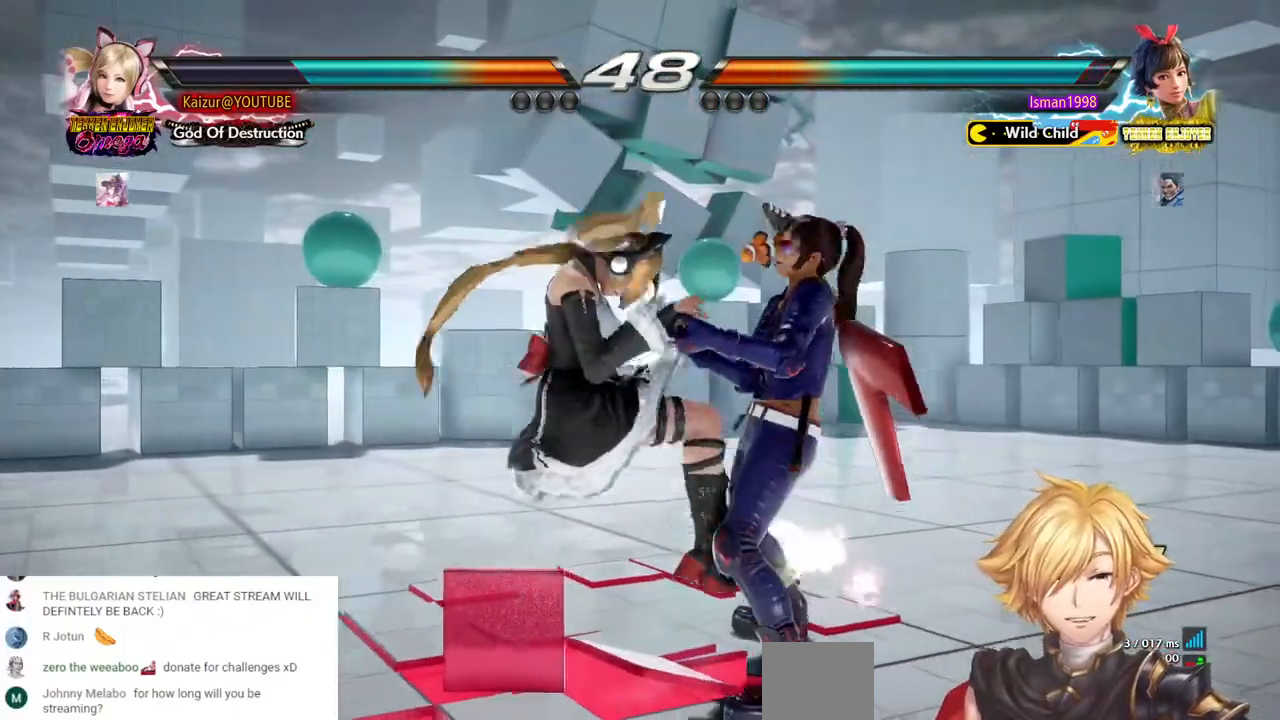
{"dt_ms": 500, "buttons": ["DPAD_LEFT"], "left_stick": "center", "right_stick": "center", "events": [[50, "DPAD_LEFT", "down"], [233, "DPAD_LEFT", "up"], [350, "DPAD_LEFT", "down"]]}
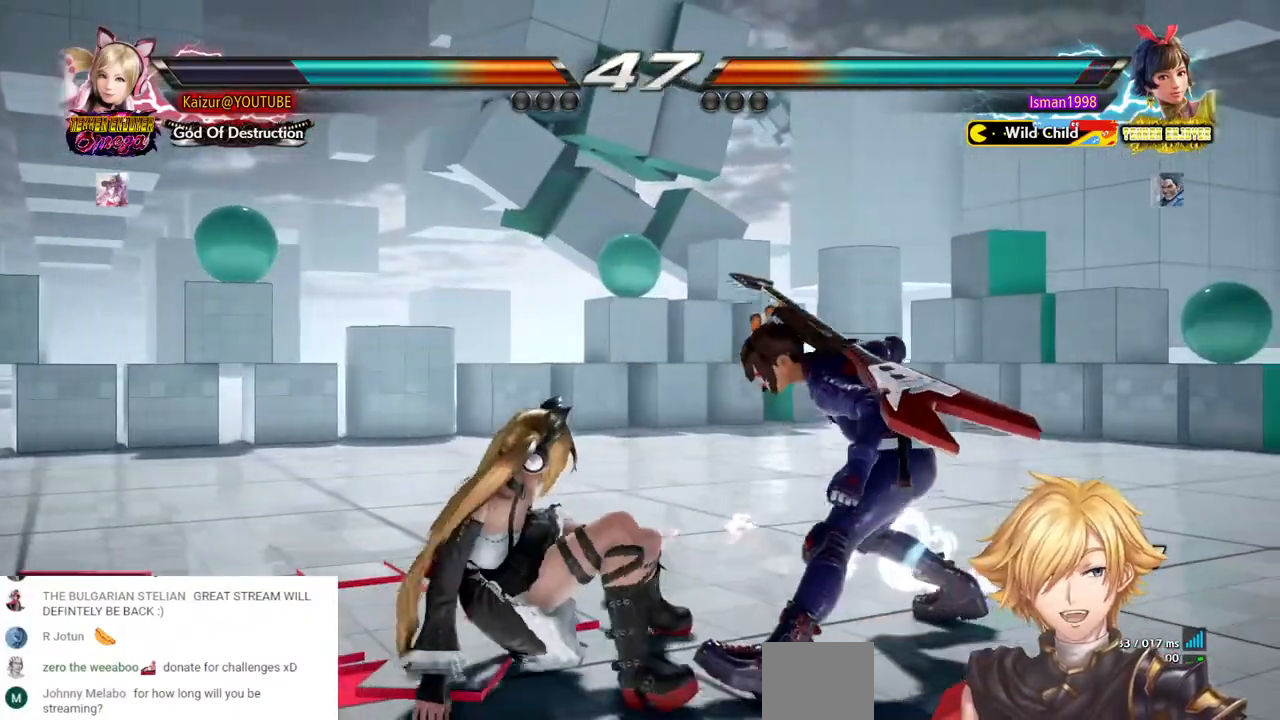
{"dt_ms": 500, "buttons": ["DPAD_LEFT"], "left_stick": "center", "right_stick": "center", "events": []}